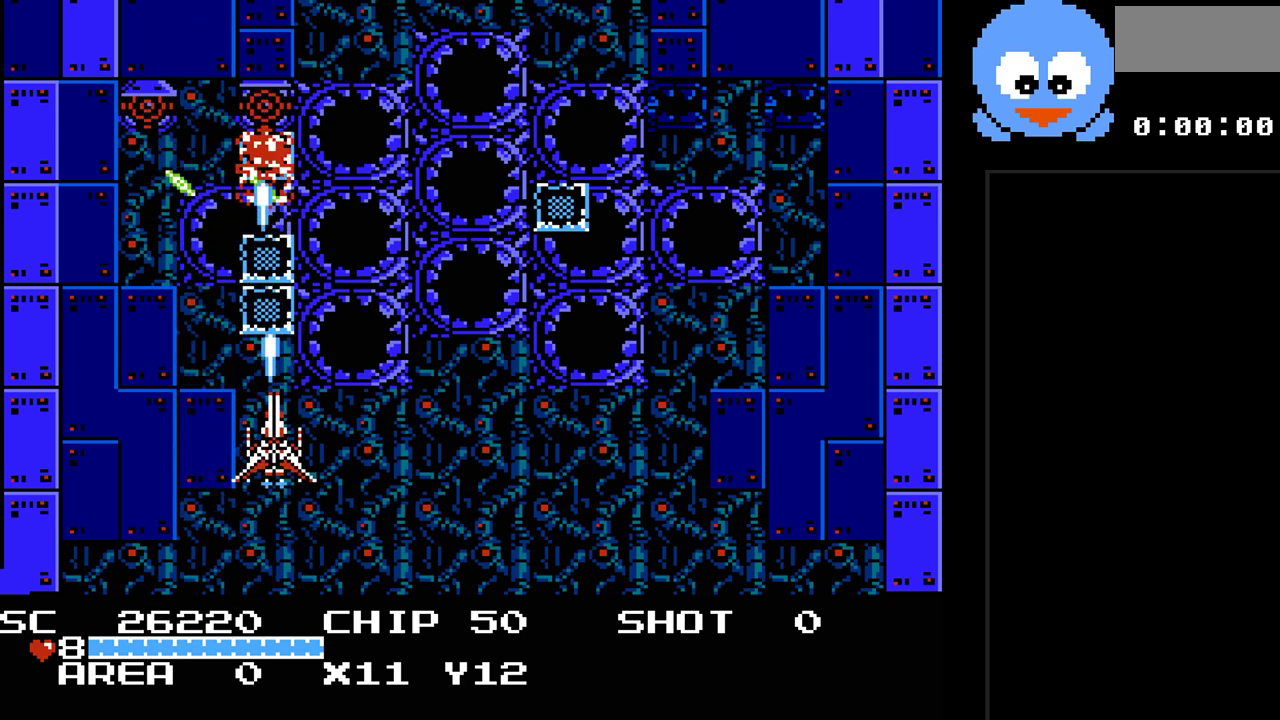
Gameplay with a controller (Nintendo layout); each line is a JSON object with the inputs held at the frame after it. "events" lists button and stick changes between this image and that frame as [ms after this image, input, new state], when the widget could be followed in between. Not read: L3 R3.
{"buttons": ["Y", "DPAD_DOWN"], "events": [[100, "DPAD_DOWN", "up"], [233, "DPAD_UP", "down"], [267, "DPAD_LEFT", "down"], [317, "DPAD_UP", "up"], [350, "DPAD_DOWN", "down"], [383, "DPAD_LEFT", "up"]]}
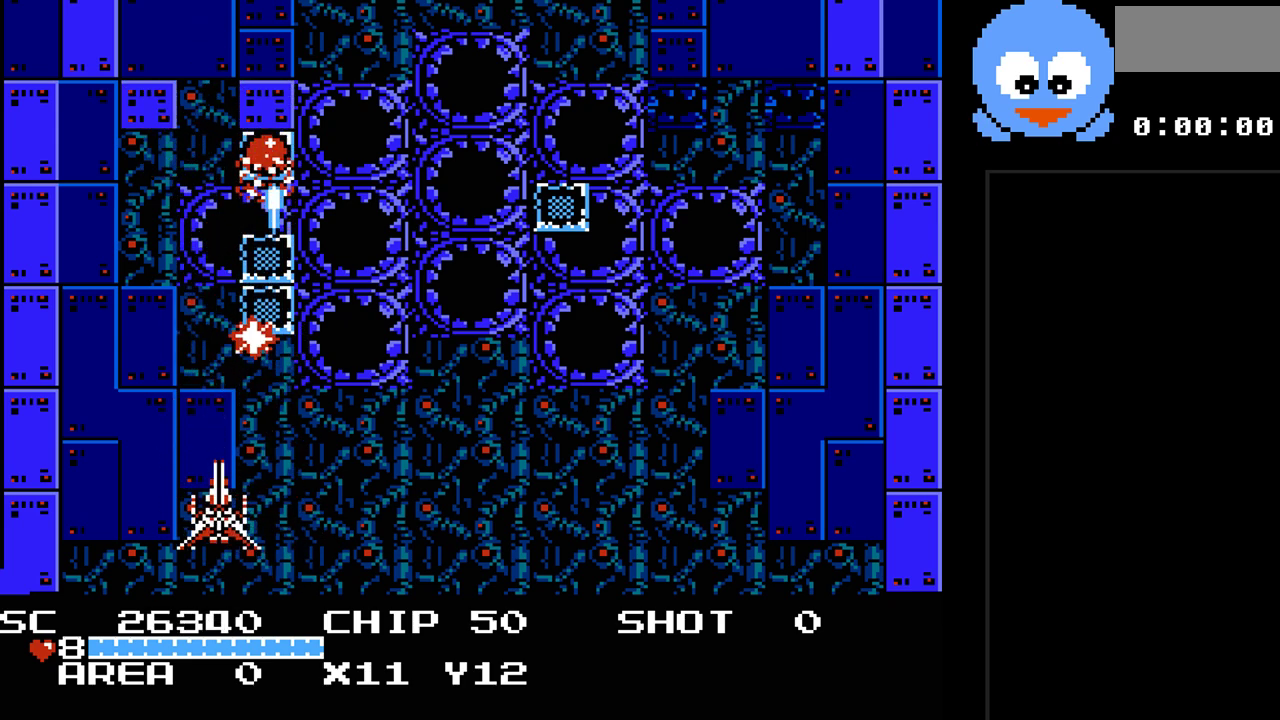
{"buttons": ["Y", "DPAD_UP", "DPAD_RIGHT"], "events": [[50, "DPAD_DOWN", "up"], [50, "DPAD_LEFT", "down"], [117, "DPAD_LEFT", "up"], [117, "DPAD_UP", "down"], [200, "DPAD_RIGHT", "down"], [267, "DPAD_RIGHT", "up"], [267, "DPAD_UP", "up"], [500, "DPAD_RIGHT", "down"], [500, "DPAD_UP", "down"]]}
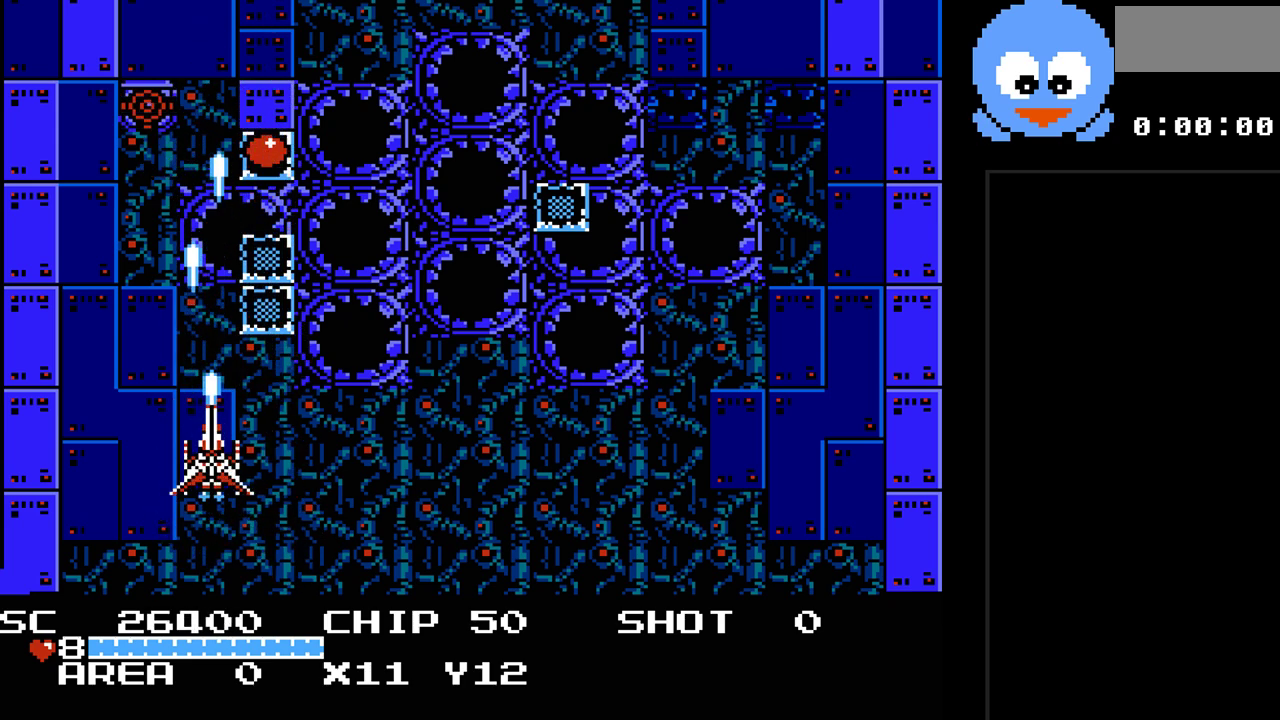
{"buttons": ["Y", "DPAD_DOWN"], "events": [[83, "DPAD_UP", "up"], [150, "DPAD_UP", "down"], [183, "DPAD_RIGHT", "up"], [283, "DPAD_UP", "up"], [450, "DPAD_DOWN", "down"]]}
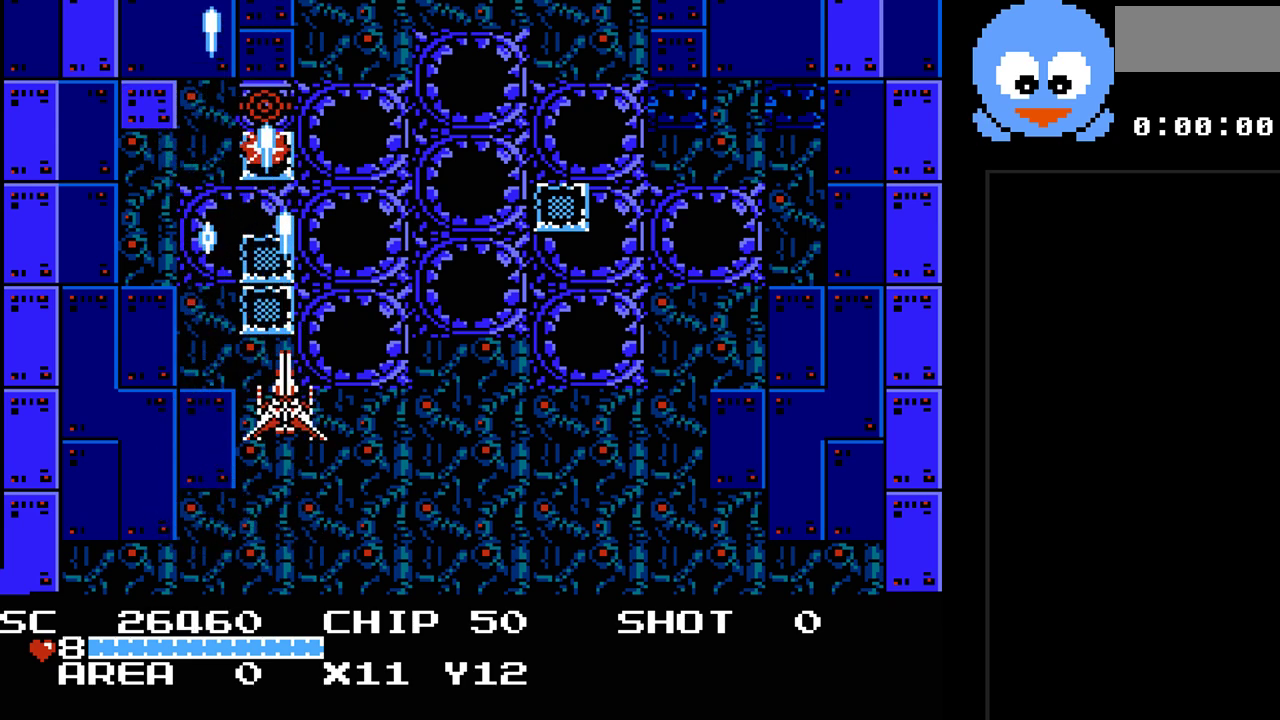
{"buttons": ["Y"], "events": [[167, "DPAD_DOWN", "up"], [167, "DPAD_LEFT", "down"], [383, "DPAD_DOWN", "down"], [417, "DPAD_LEFT", "up"], [483, "DPAD_DOWN", "up"]]}
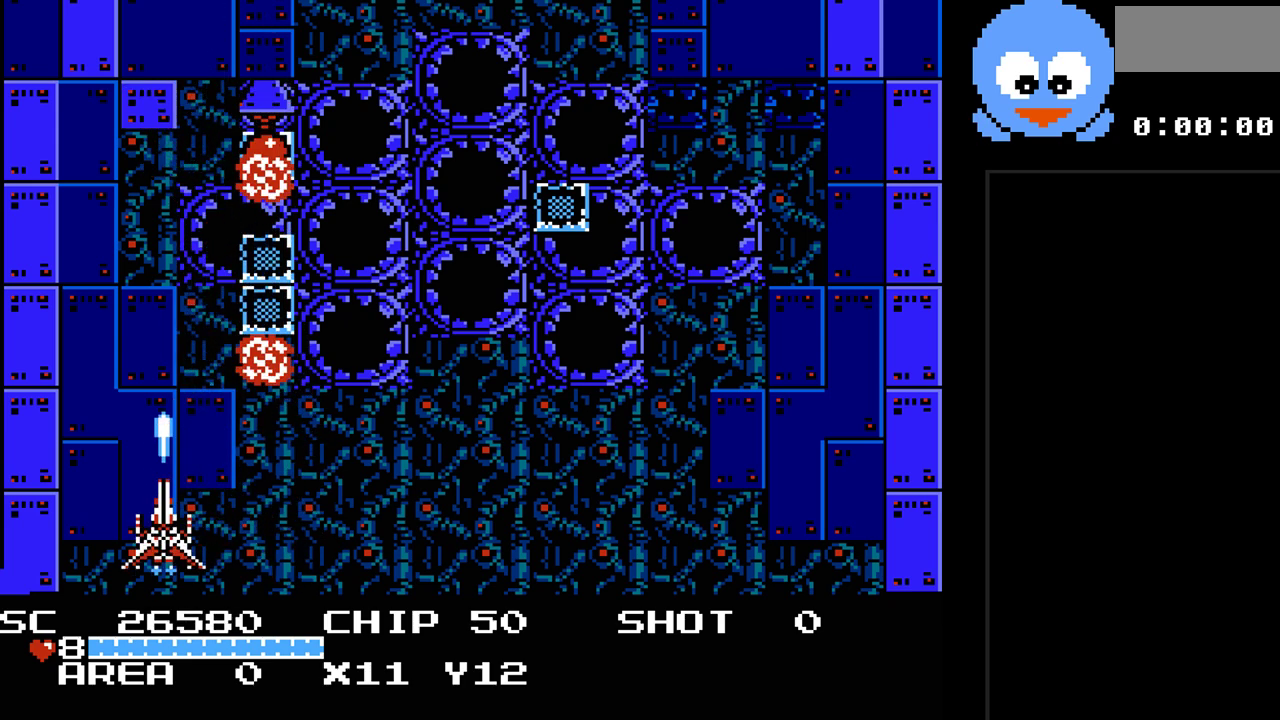
{"buttons": ["Y"], "events": [[267, "DPAD_UP", "down"], [467, "DPAD_UP", "up"]]}
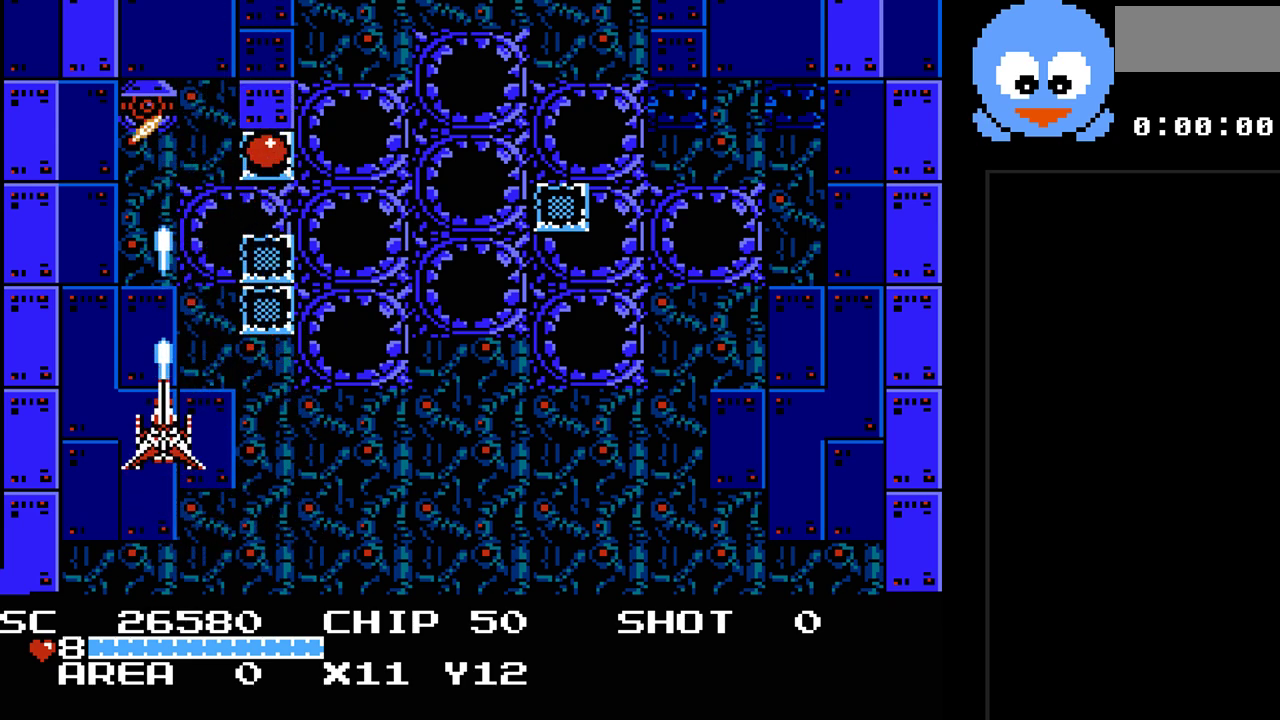
{"buttons": ["Y", "DPAD_RIGHT"], "events": [[150, "DPAD_DOWN", "down"], [250, "DPAD_RIGHT", "down"], [350, "DPAD_DOWN", "up"]]}
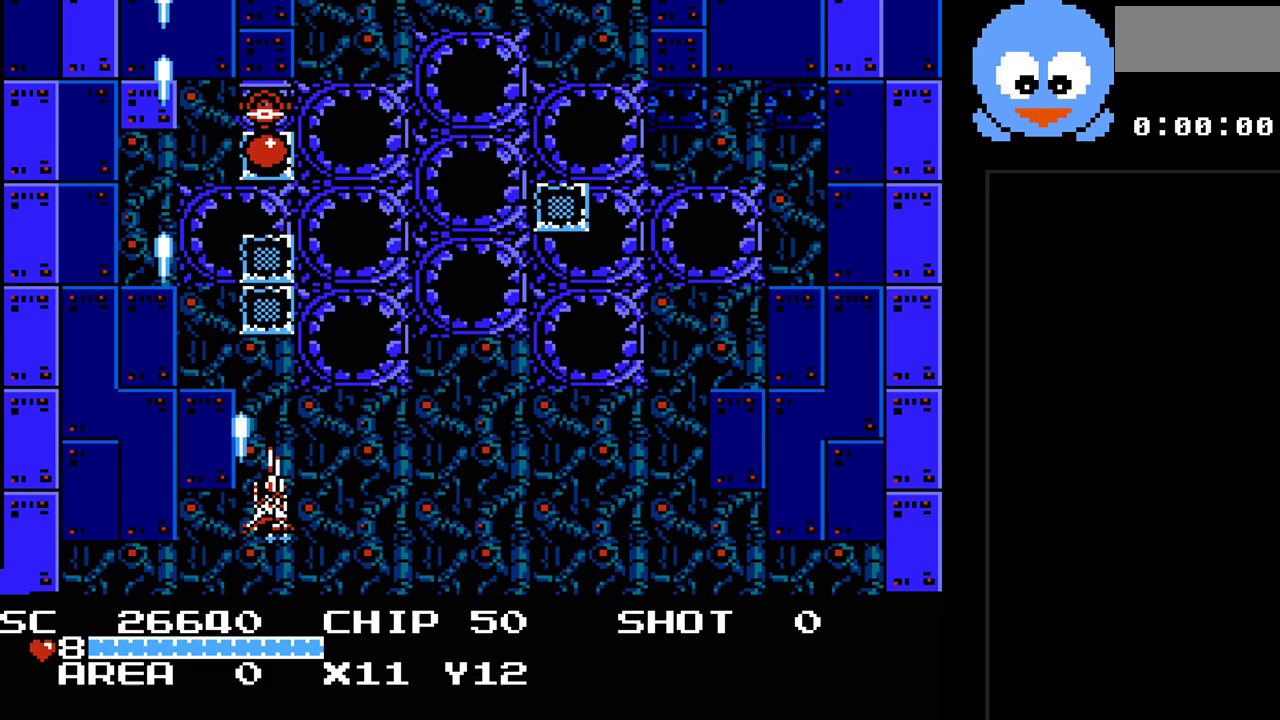
{"buttons": ["Y", "DPAD_DOWN"], "events": [[17, "DPAD_RIGHT", "up"], [233, "DPAD_LEFT", "down"], [267, "DPAD_UP", "down"], [333, "DPAD_LEFT", "up"], [400, "DPAD_UP", "up"], [483, "DPAD_DOWN", "down"]]}
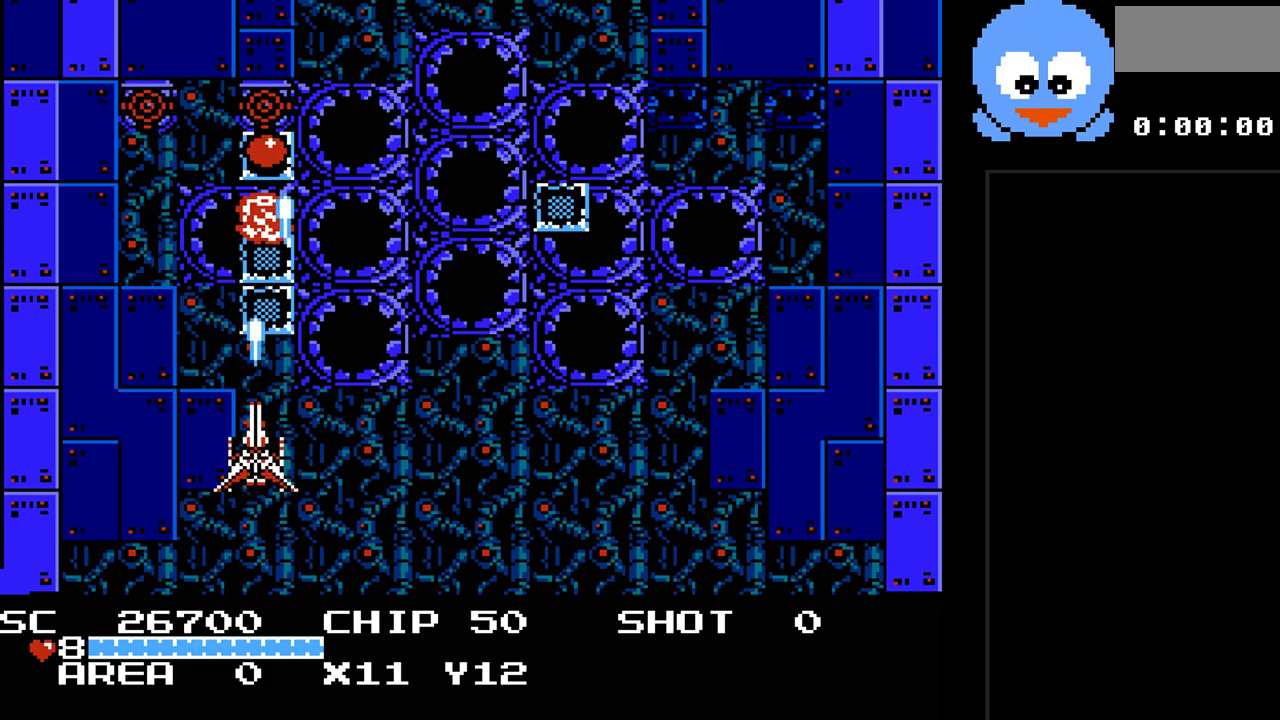
{"buttons": ["Y", "DPAD_DOWN", "DPAD_LEFT"], "events": [[83, "DPAD_DOWN", "up"], [250, "DPAD_UP", "down"], [400, "DPAD_UP", "up"], [500, "DPAD_DOWN", "down"], [500, "DPAD_LEFT", "down"]]}
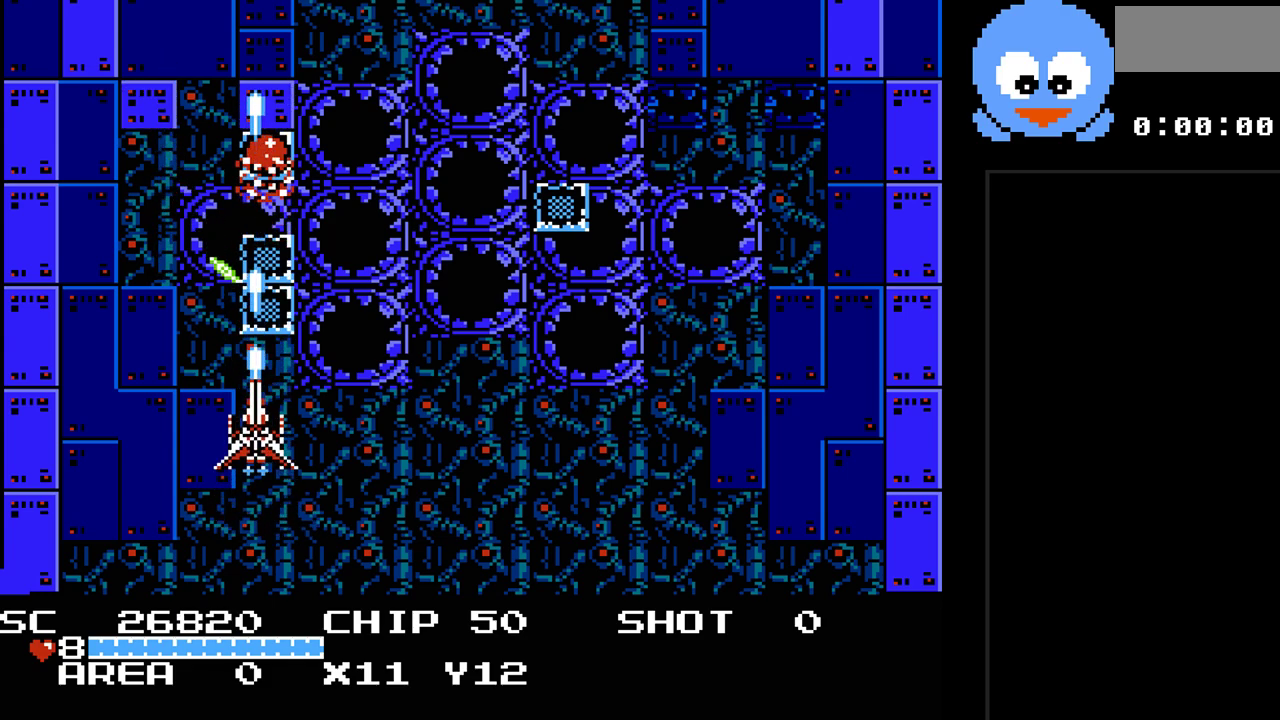
{"buttons": ["Y"], "events": [[67, "DPAD_DOWN", "up"], [283, "DPAD_LEFT", "up"]]}
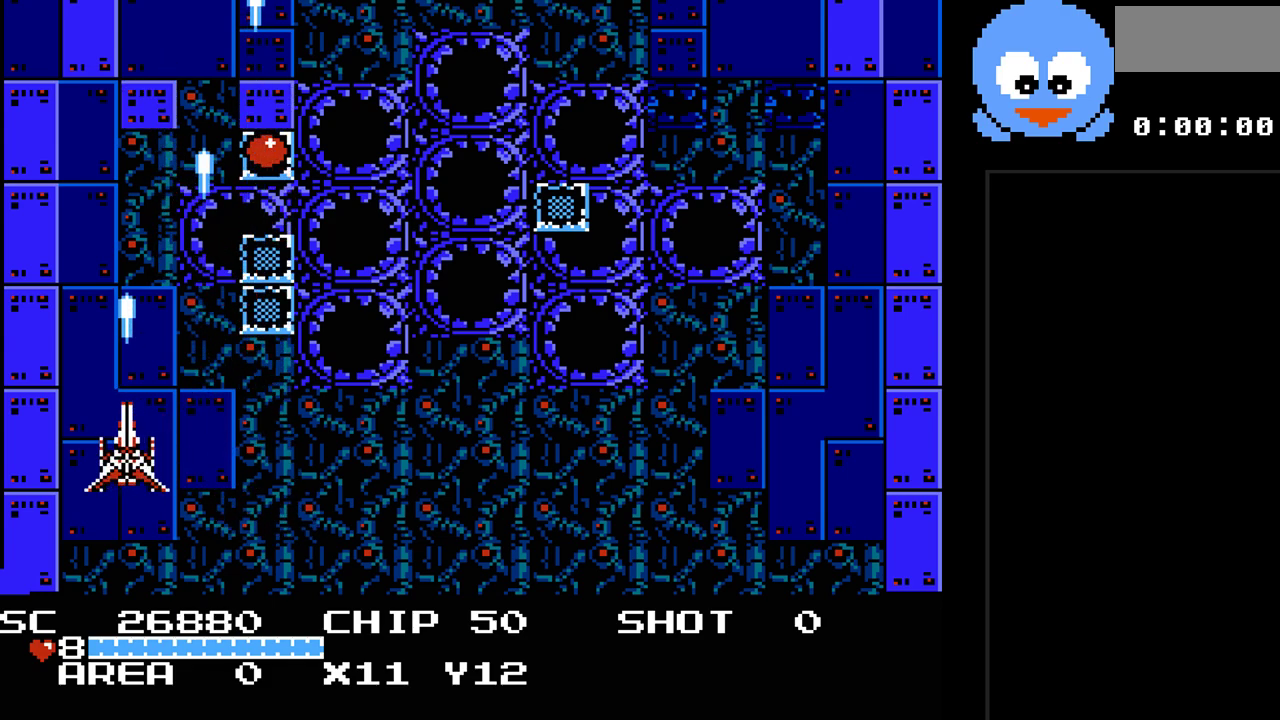
{"buttons": ["Y"], "events": [[267, "DPAD_RIGHT", "down"], [333, "DPAD_RIGHT", "up"]]}
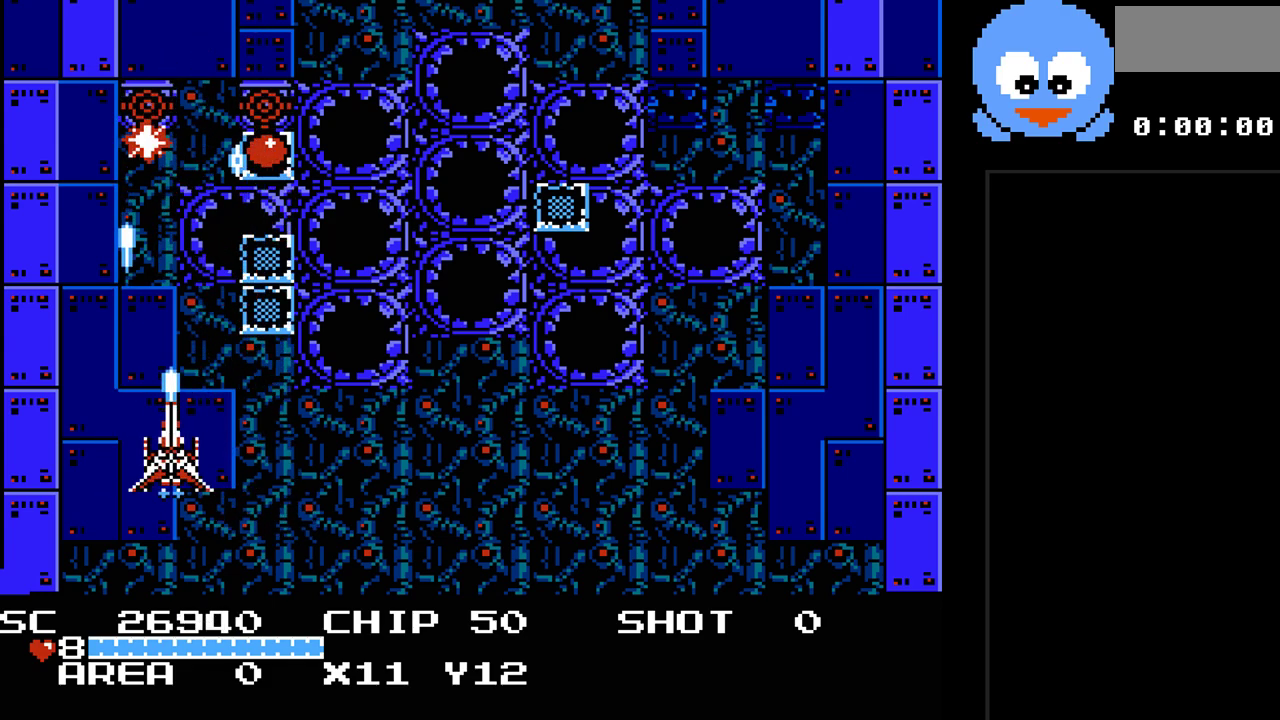
{"buttons": ["Y"], "events": [[117, "DPAD_RIGHT", "down"], [317, "DPAD_RIGHT", "up"]]}
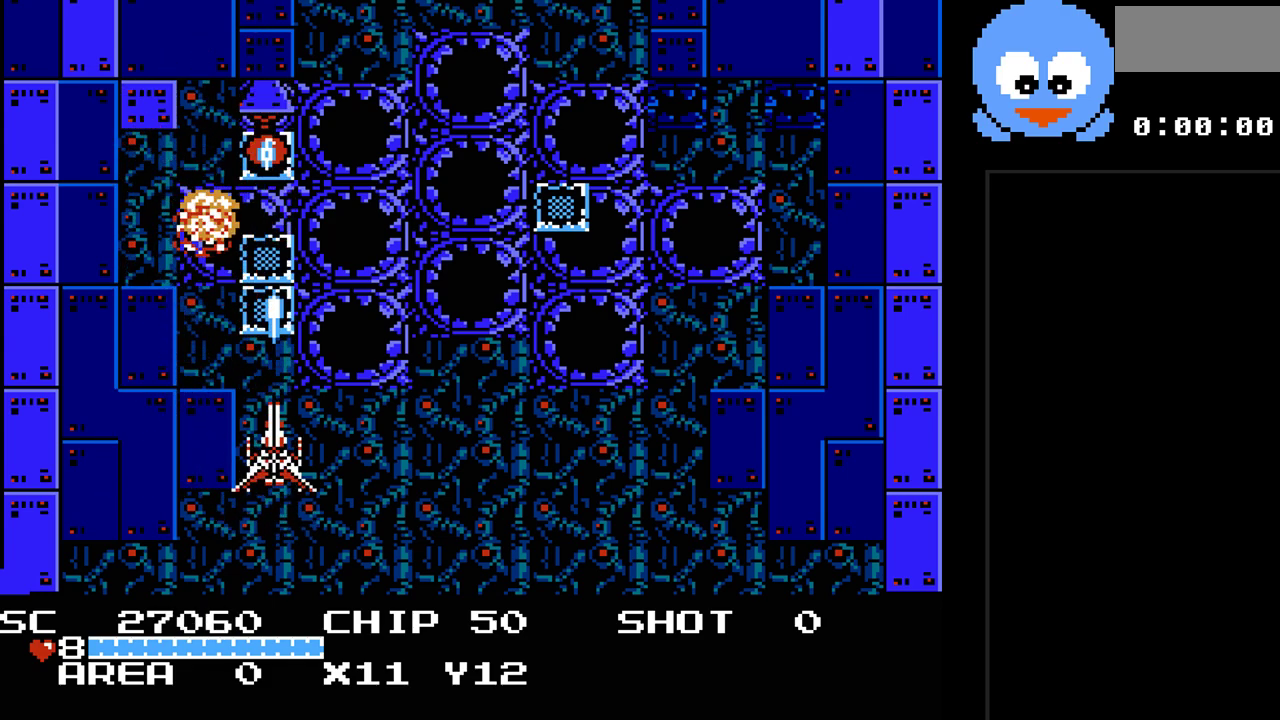
{"buttons": ["Y"], "events": [[383, "DPAD_DOWN", "down"], [483, "DPAD_DOWN", "up"]]}
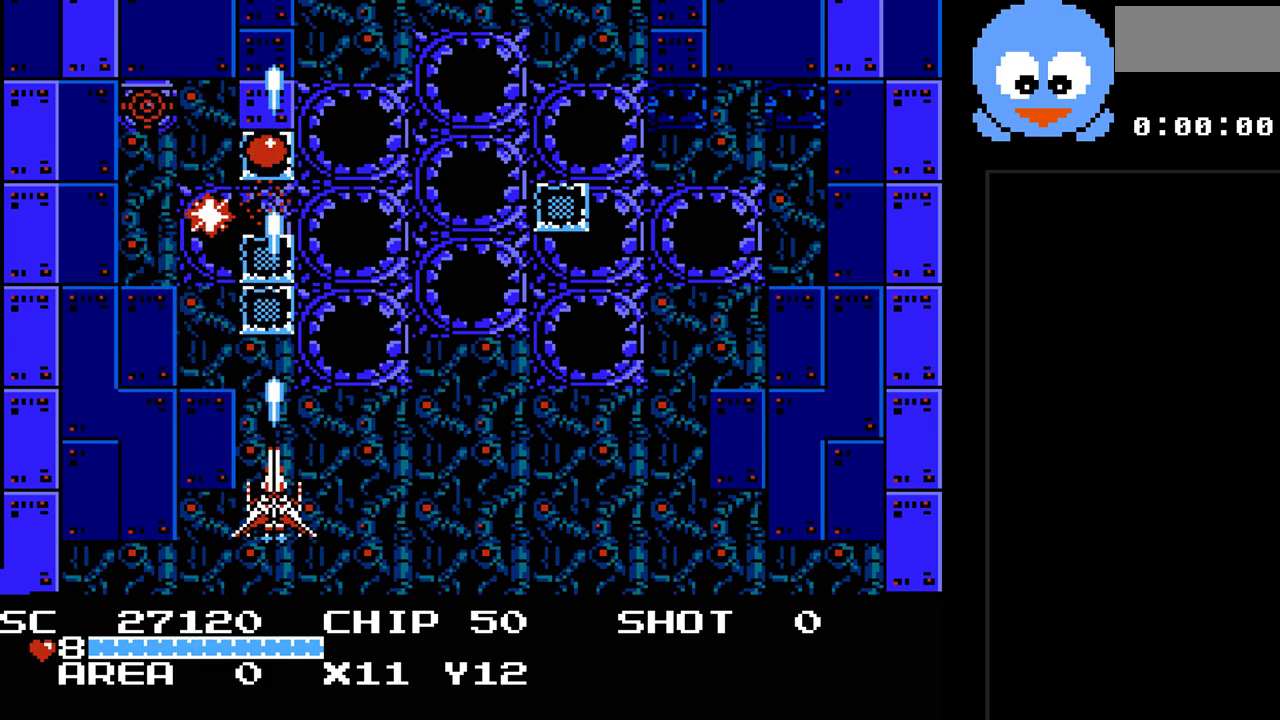
{"buttons": ["Y"], "events": [[117, "DPAD_UP", "down"], [267, "DPAD_UP", "up"]]}
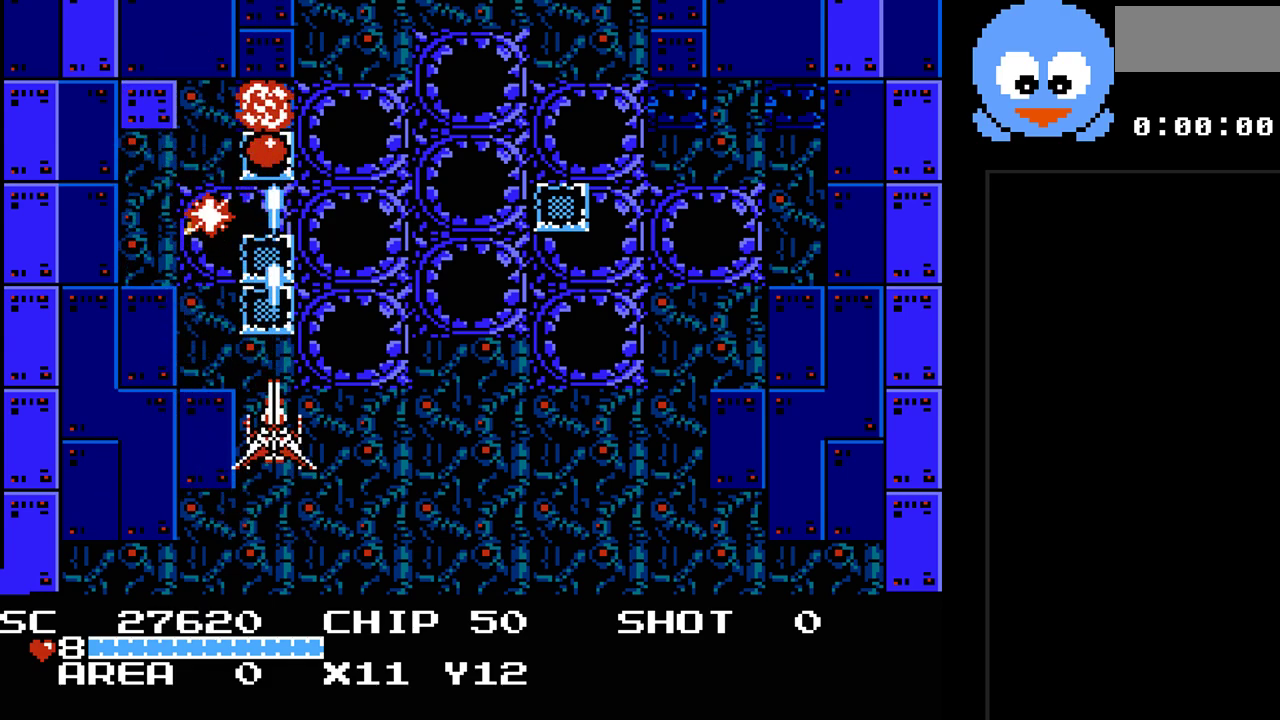
{"buttons": ["Y", "DPAD_DOWN", "DPAD_LEFT"], "events": [[100, "DPAD_DOWN", "down"], [250, "DPAD_DOWN", "up"], [250, "DPAD_LEFT", "down"], [450, "DPAD_DOWN", "down"]]}
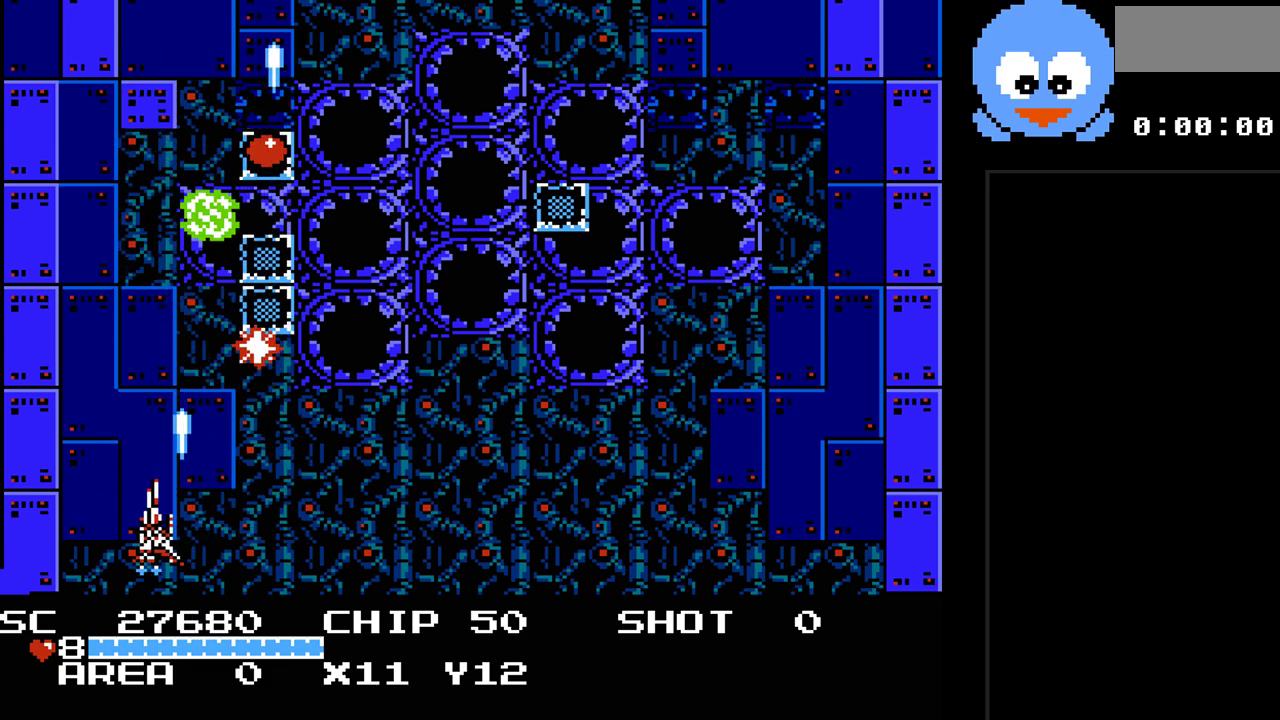
{"buttons": ["Y"], "events": [[50, "DPAD_DOWN", "up"], [50, "DPAD_LEFT", "up"], [167, "DPAD_UP", "down"], [333, "DPAD_UP", "up"]]}
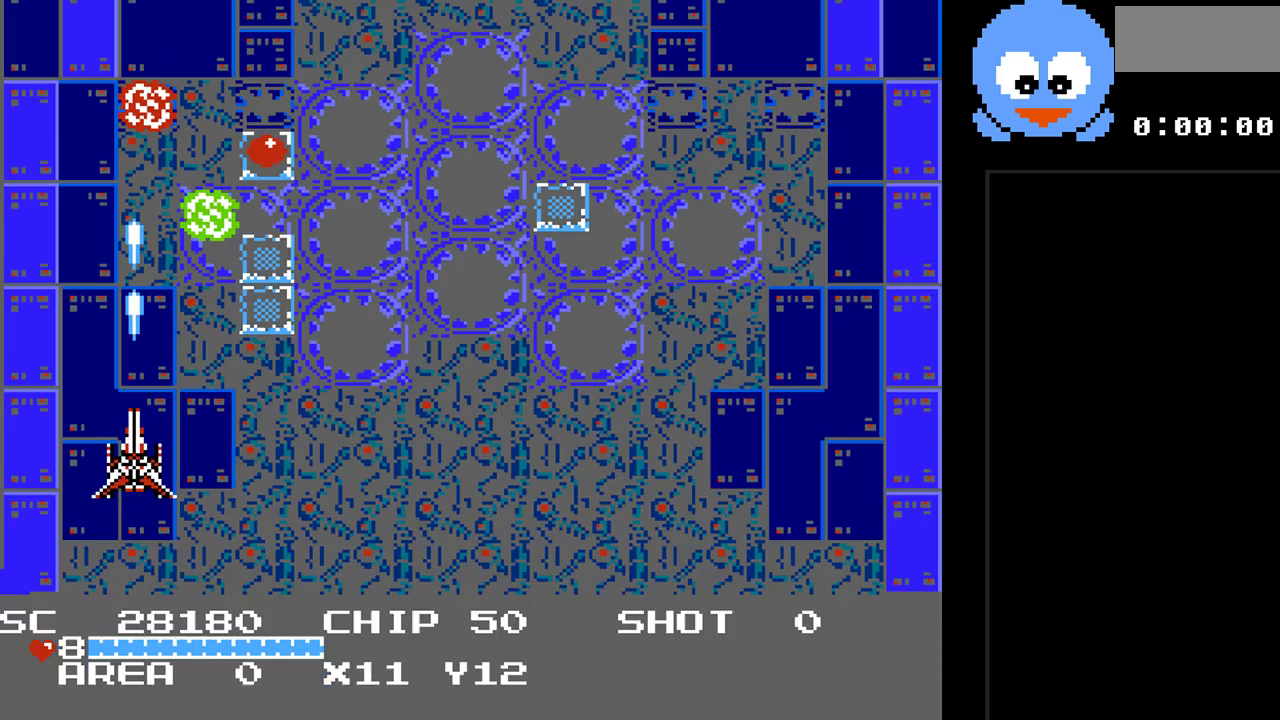
{"buttons": ["DPAD_UP"], "events": [[350, "DPAD_RIGHT", "down"], [367, "DPAD_UP", "down"], [433, "DPAD_RIGHT", "up"], [500, "Y", "up"]]}
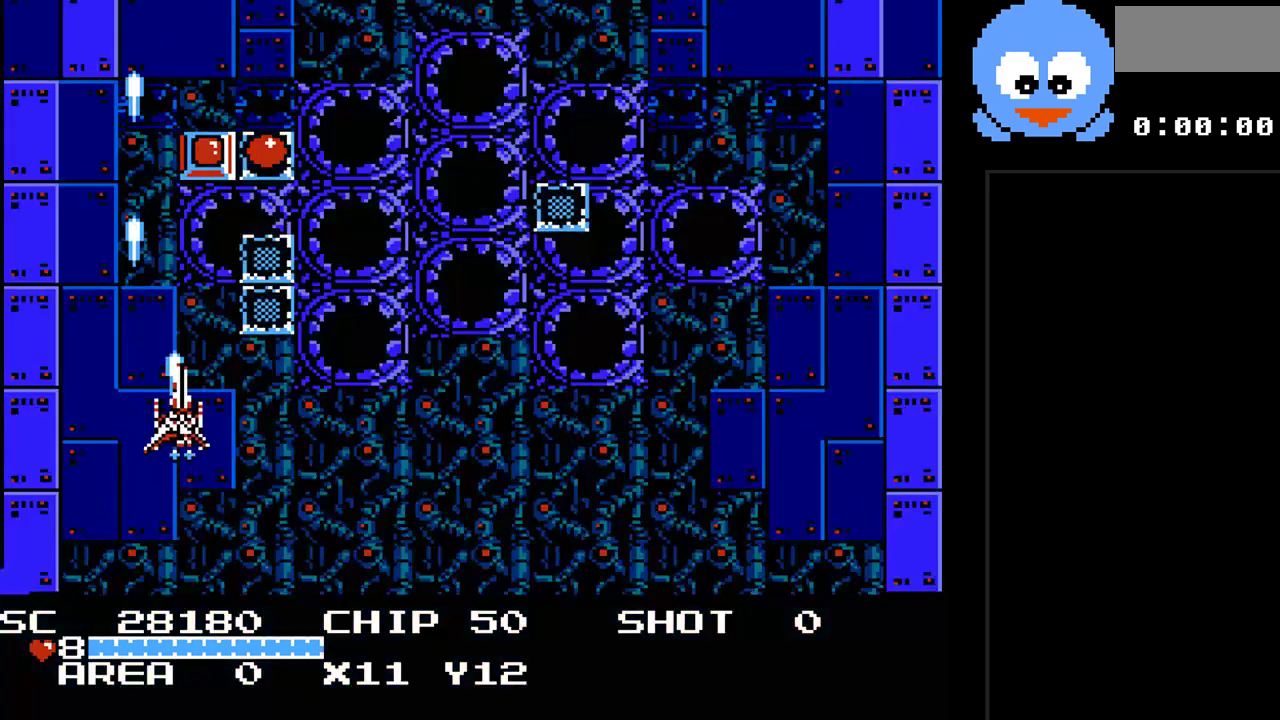
{"buttons": ["Y"], "events": [[67, "DPAD_UP", "up"], [167, "DPAD_RIGHT", "down"], [200, "DPAD_UP", "down"], [233, "DPAD_RIGHT", "up"], [233, "Y", "down"], [283, "DPAD_UP", "up"]]}
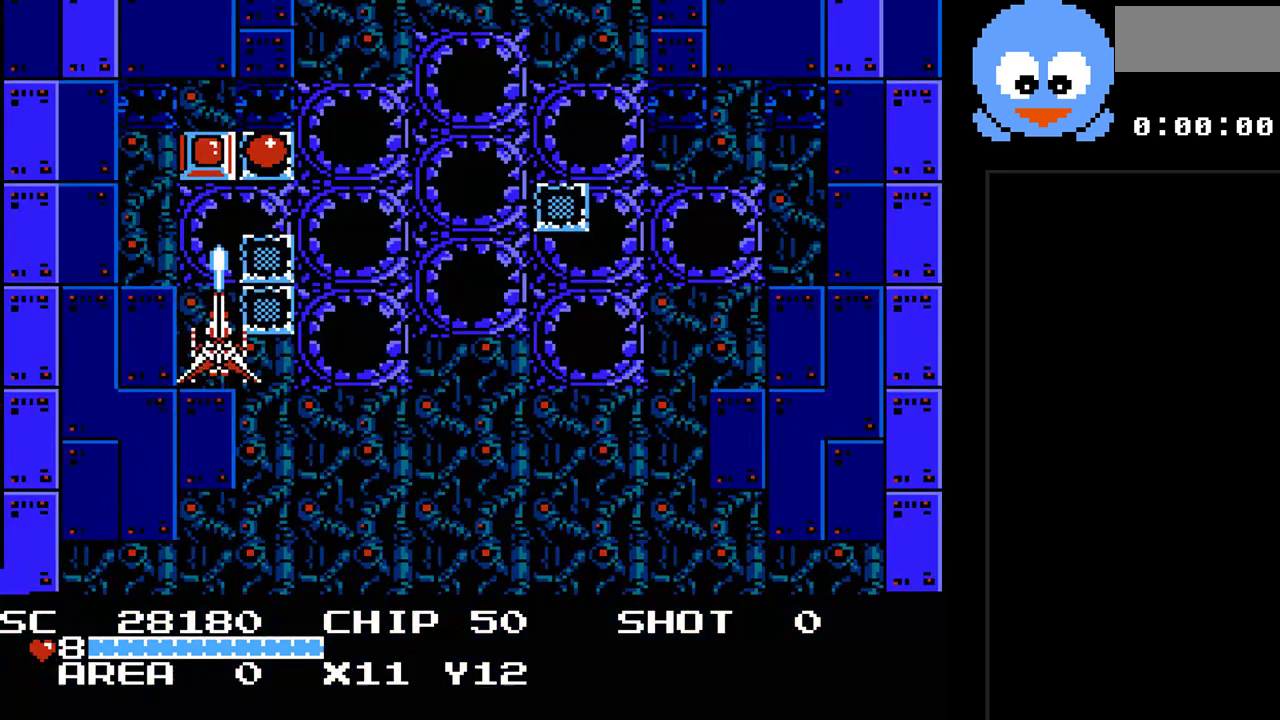
{"buttons": ["Y", "DPAD_RIGHT"], "events": [[200, "DPAD_UP", "down"], [467, "DPAD_RIGHT", "down"], [500, "DPAD_UP", "up"]]}
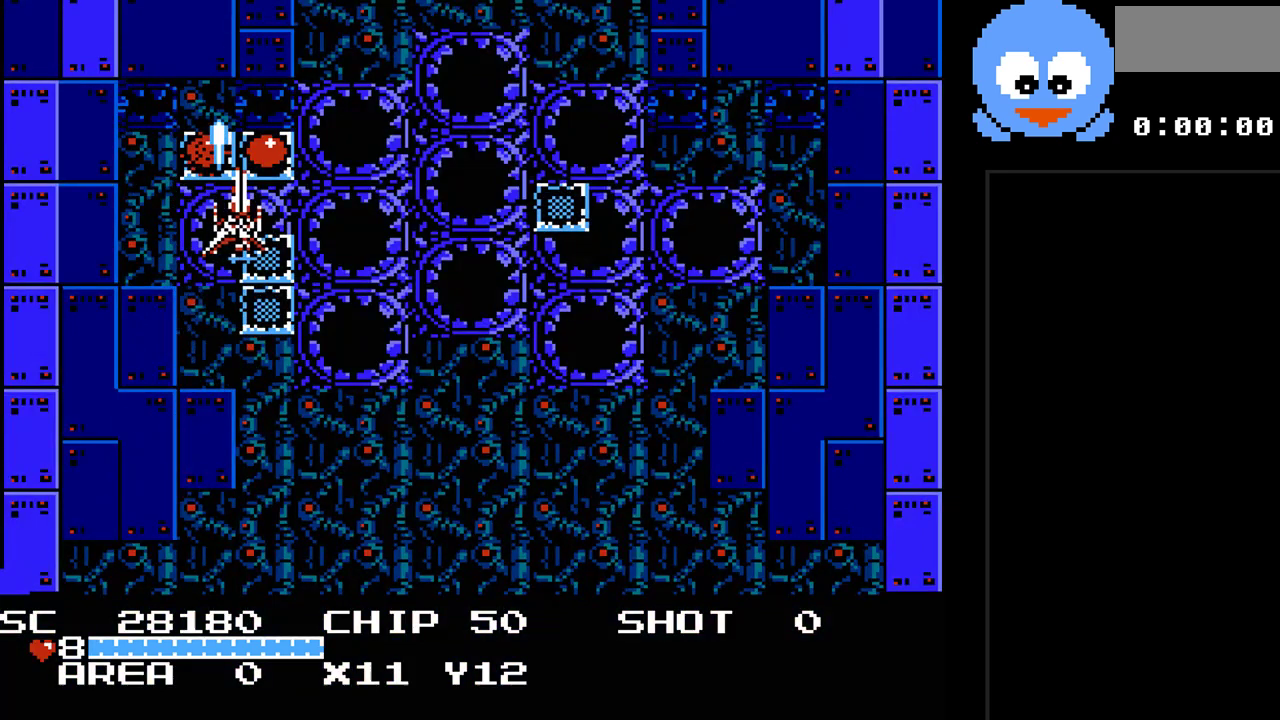
{"buttons": ["Y", "DPAD_DOWN"]}
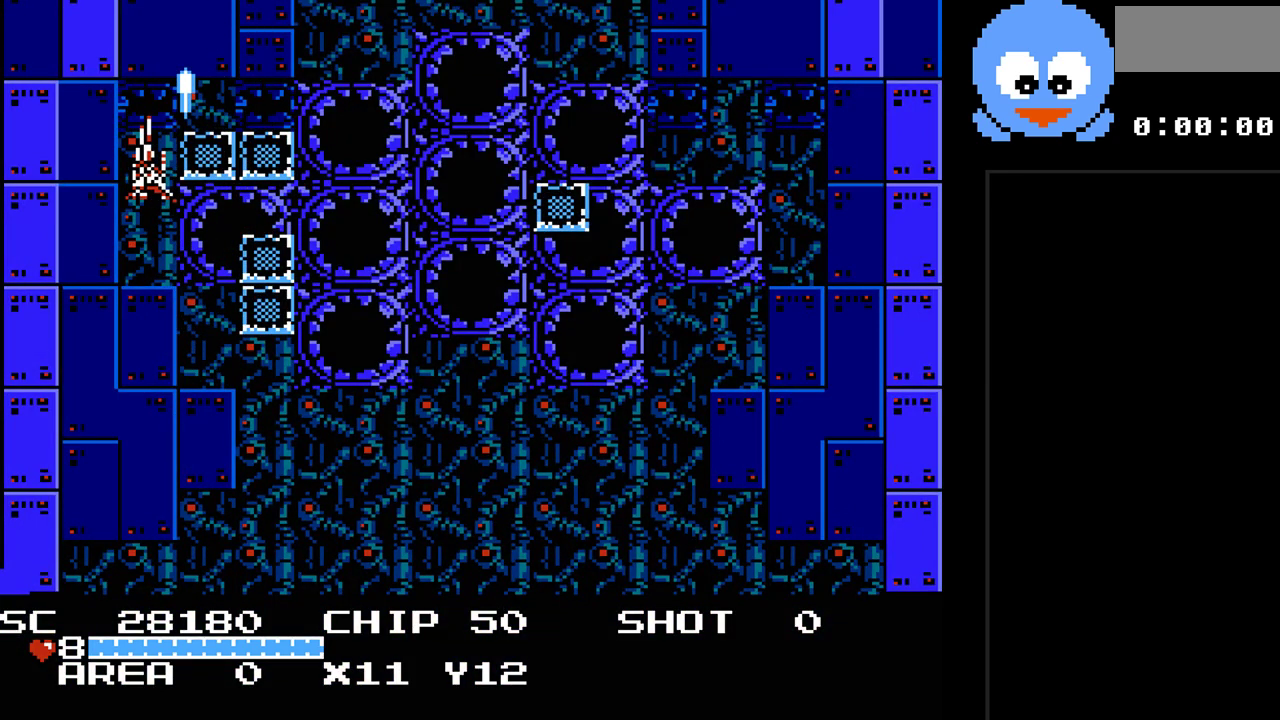
{"buttons": ["Y", "DPAD_DOWN", "DPAD_RIGHT"], "events": [[167, "DPAD_RIGHT", "down"]]}
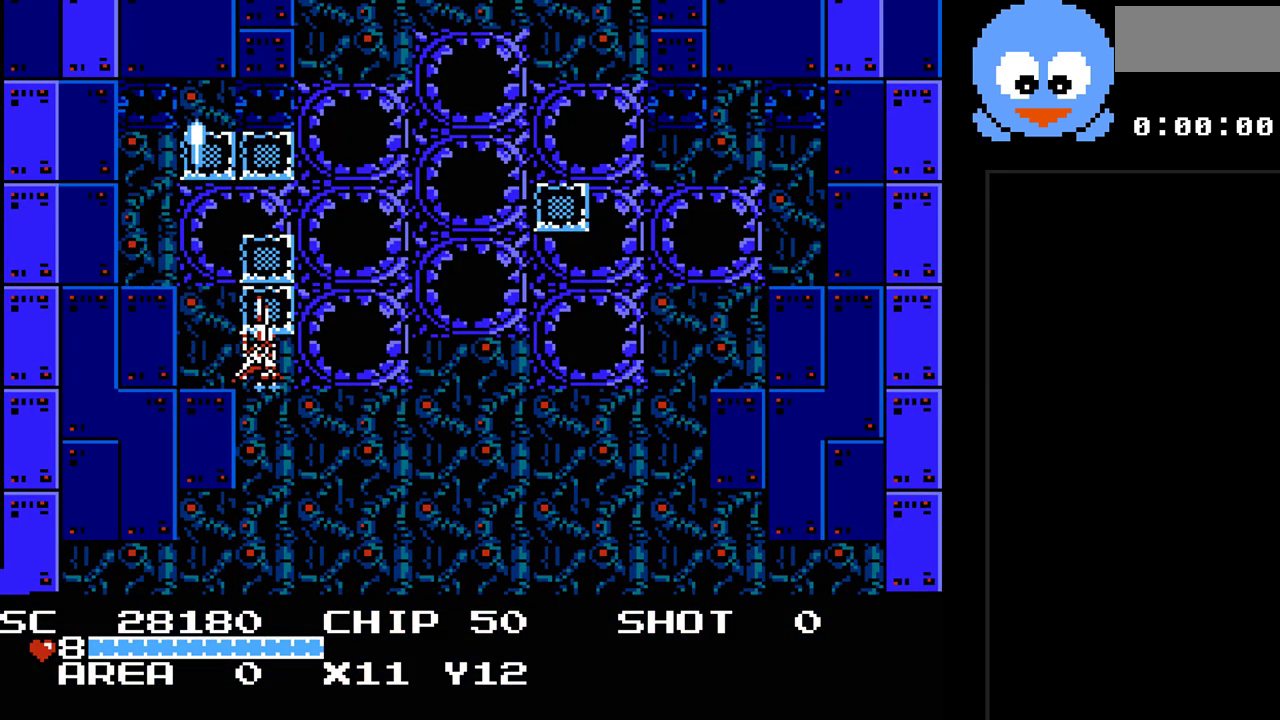
{"buttons": ["DPAD_RIGHT"], "events": [[150, "Y", "up"], [267, "DPAD_DOWN", "up"]]}
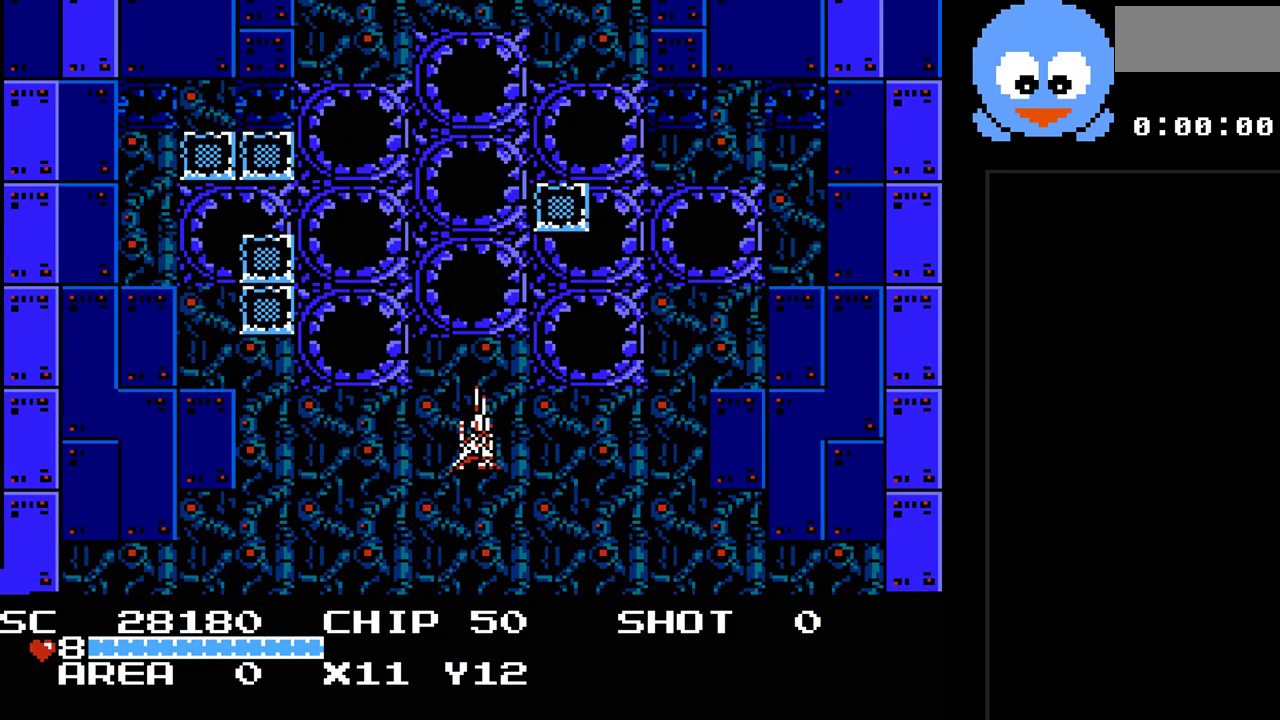
{"buttons": ["DPAD_LEFT"], "events": [[67, "DPAD_RIGHT", "up"], [350, "DPAD_LEFT", "down"]]}
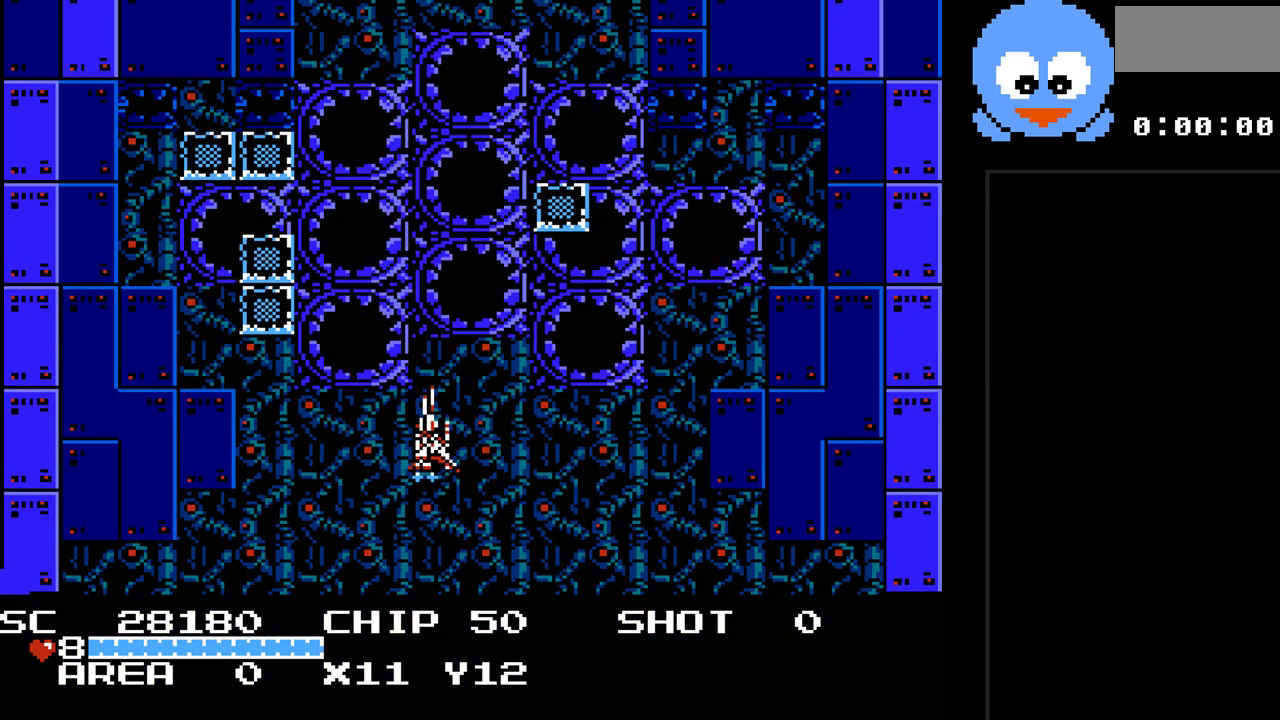
{"buttons": [], "events": [[17, "DPAD_DOWN", "down"], [17, "DPAD_LEFT", "up"], [17, "DPAD_RIGHT", "down"], [167, "DPAD_DOWN", "up"], [167, "DPAD_RIGHT", "up"]]}
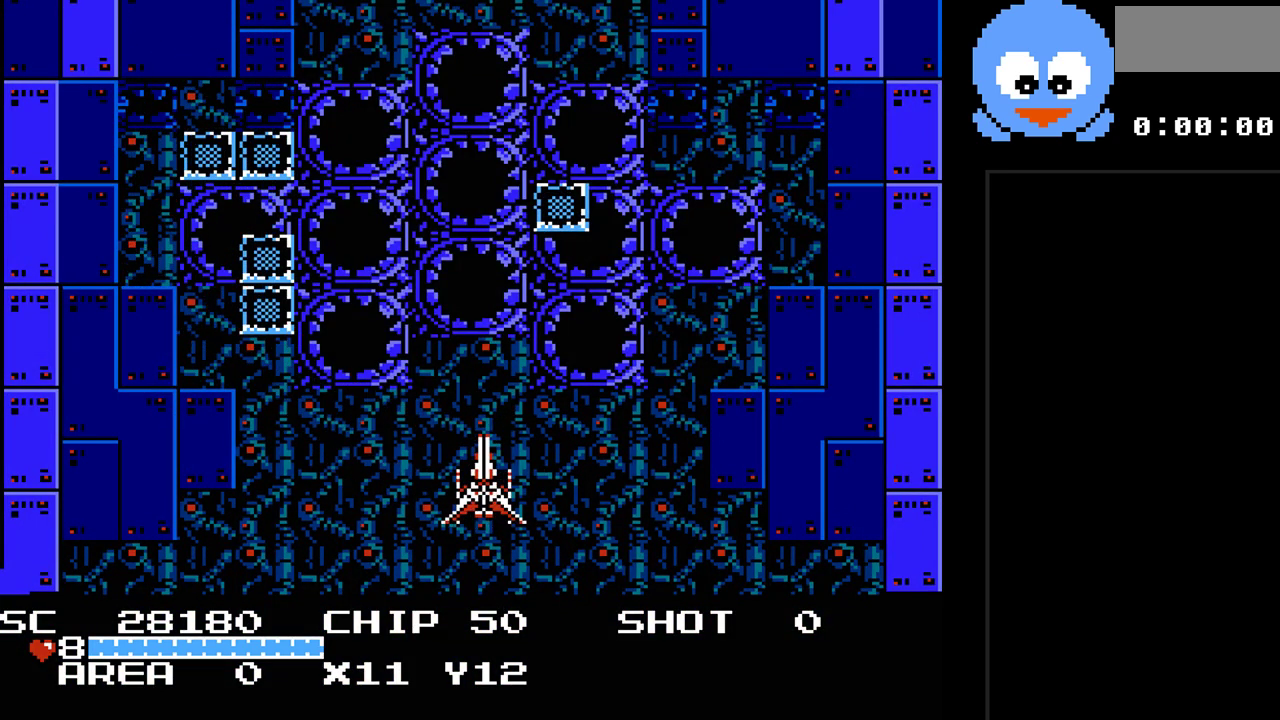
{"buttons": [], "events": [[17, "DPAD_UP", "down"], [150, "DPAD_UP", "up"]]}
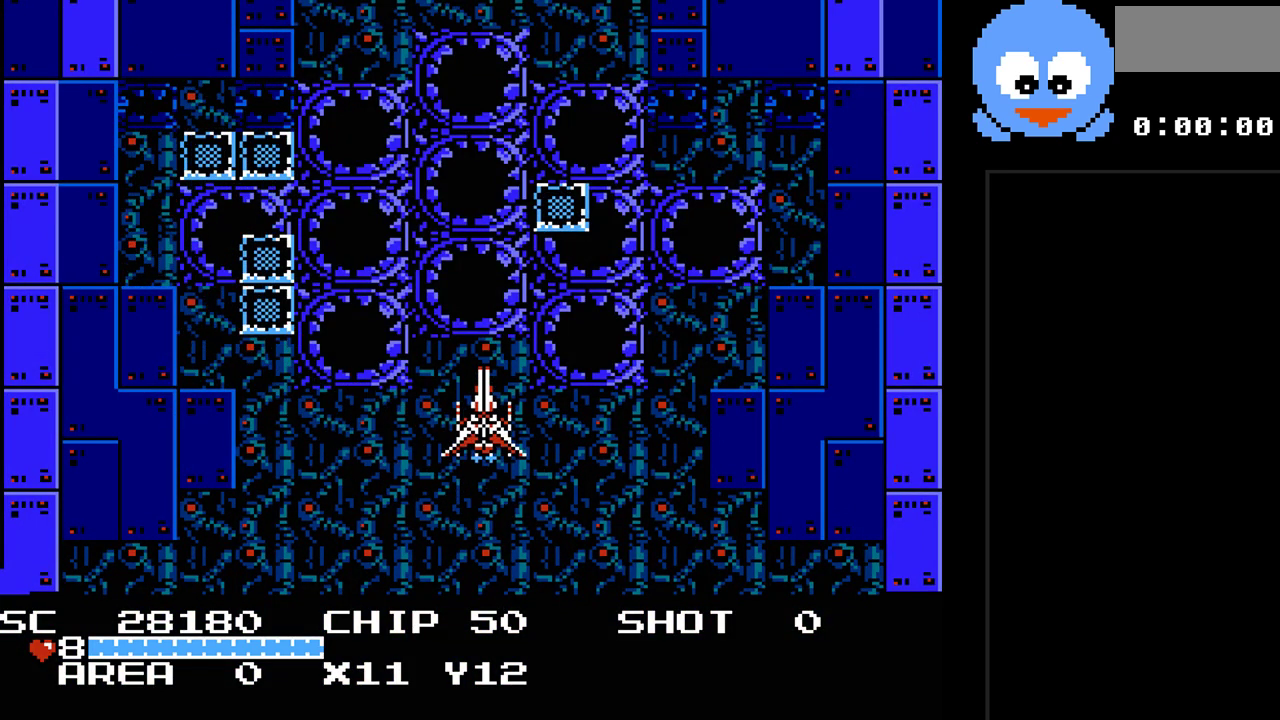
{"buttons": [], "events": []}
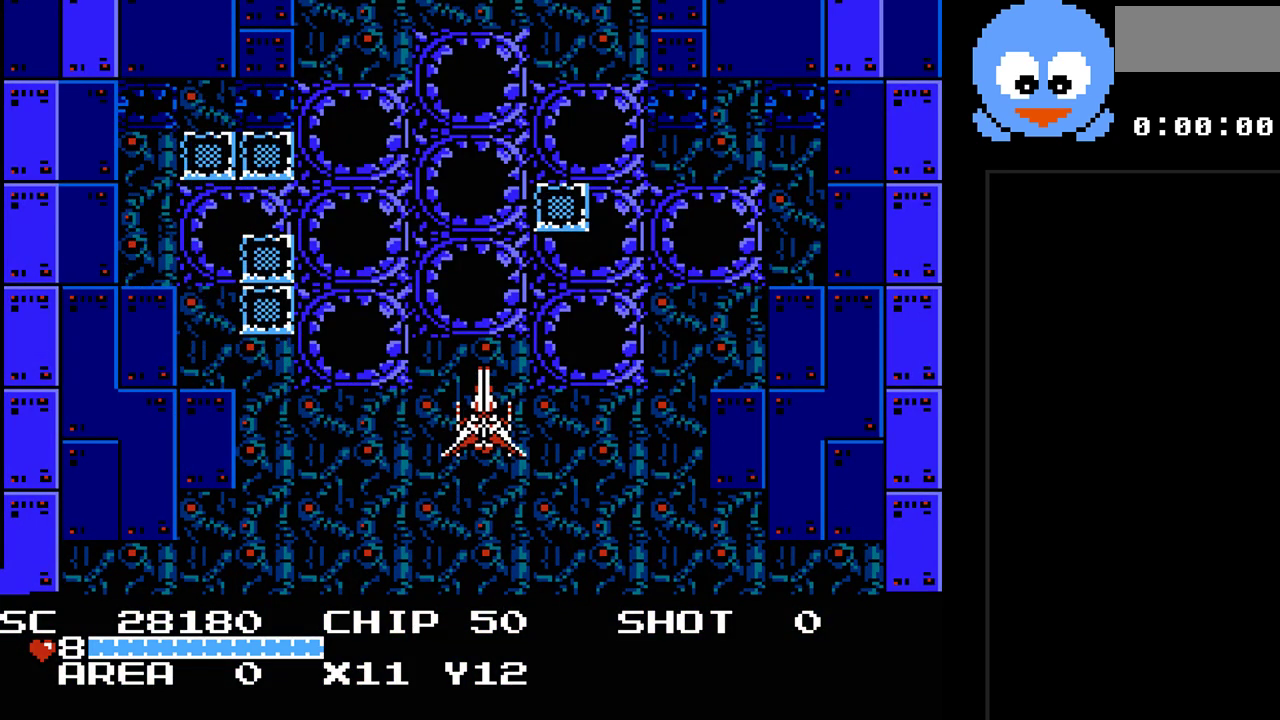
{"buttons": [], "events": []}
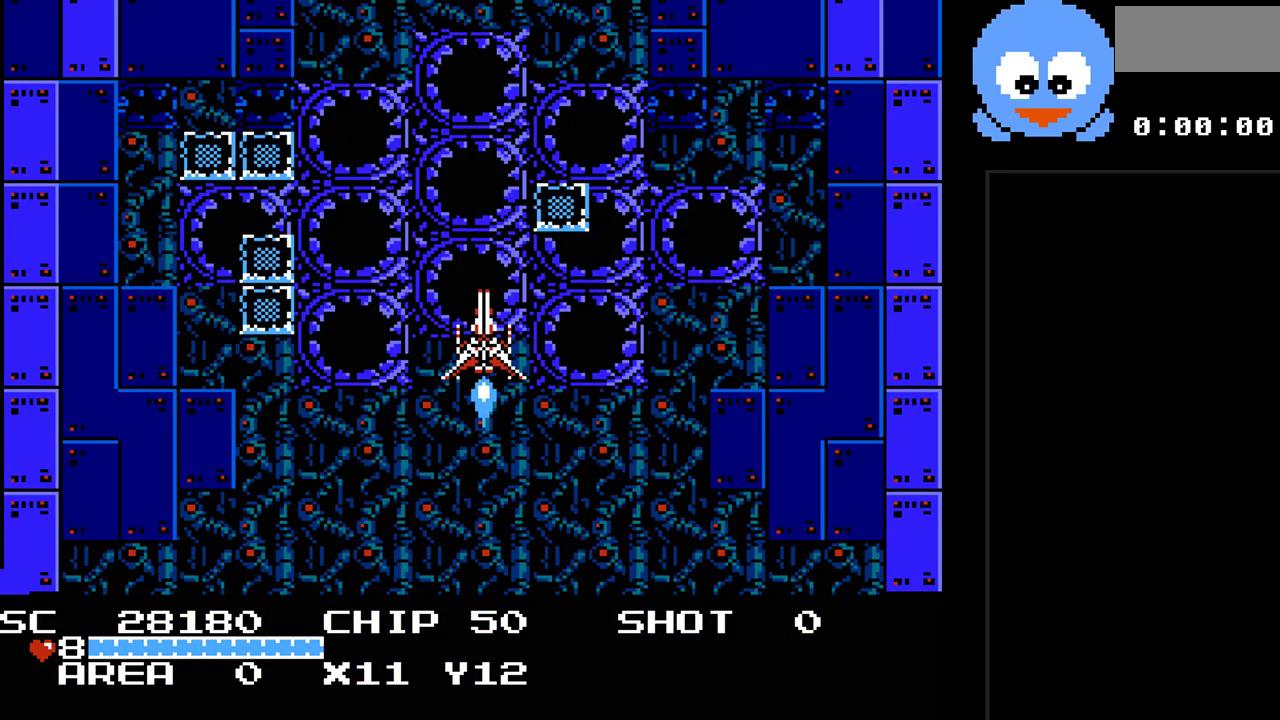
{"buttons": [], "events": []}
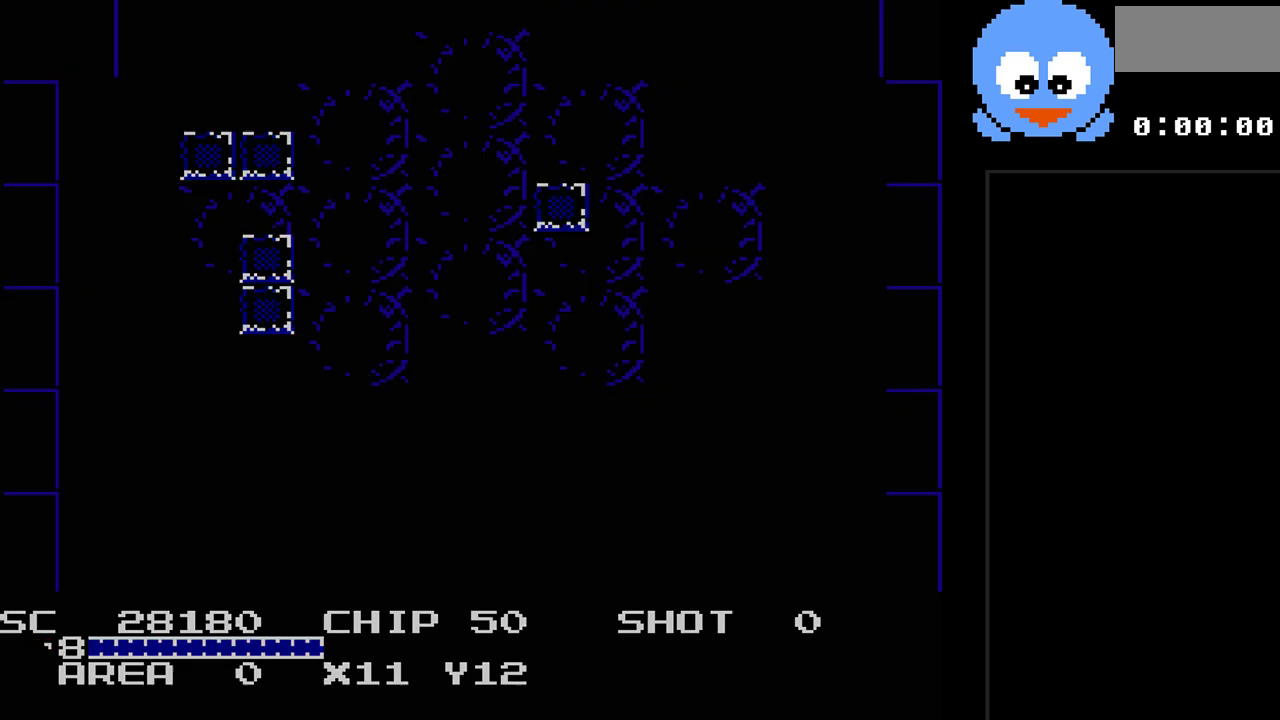
{"buttons": [], "events": []}
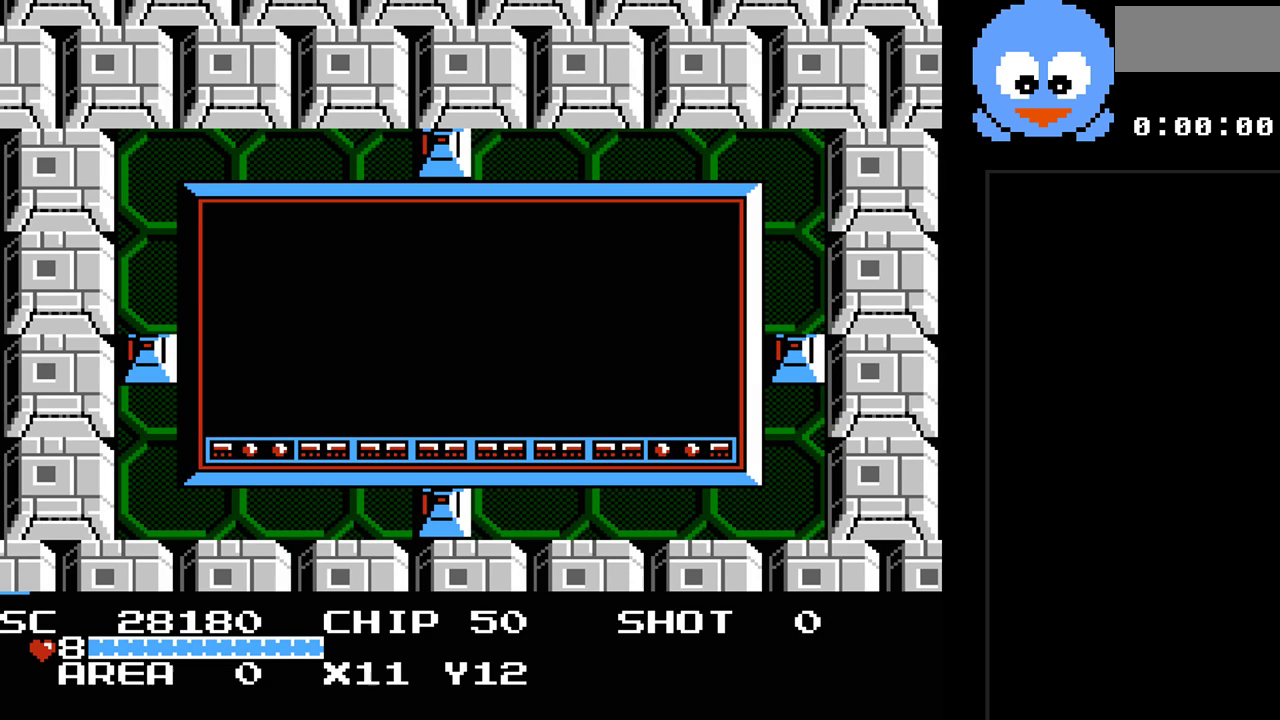
{"buttons": [], "events": []}